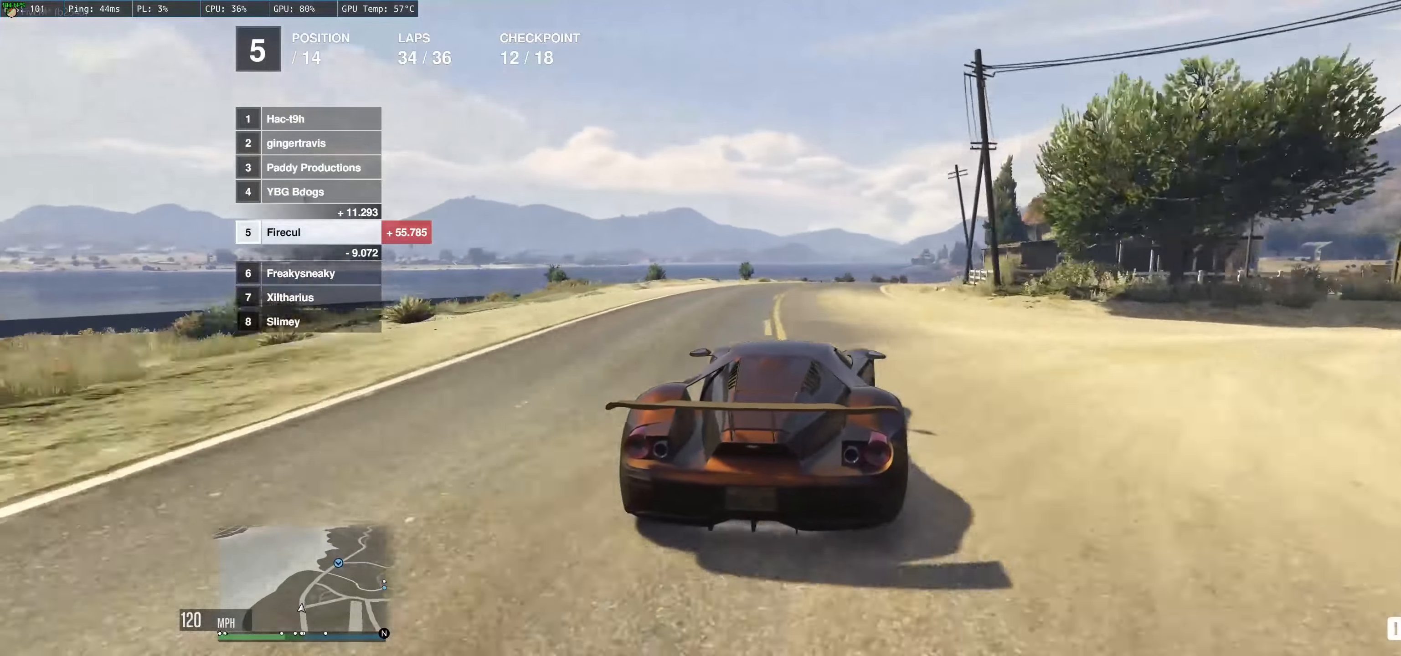
Gameplay with a controller (Xbox layout); each line is a JSON object with the inputs held at the frame after it. "events" lists button and stick changes between this image and that frame as [ms after this image, input, new state], when the widget could be followed in between. Not read: L3 R3.
{"buttons": ["R2"], "left_stick": "center", "right_stick": "center", "events": [[34, "left_stick", "up-left"], [117, "left_stick", "right"], [250, "left_stick", "up-left"], [334, "left_stick", "right"], [467, "left_stick", "center"]]}
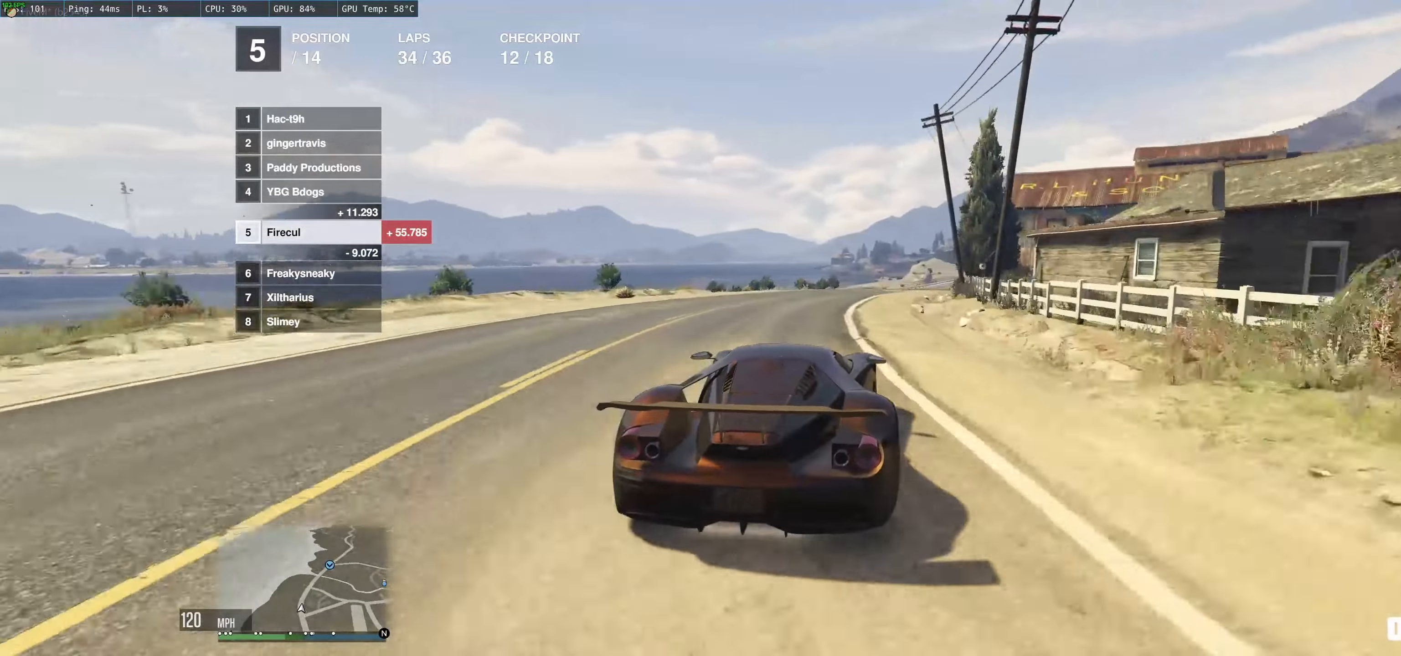
{"buttons": ["R2"], "left_stick": "right", "right_stick": "center", "events": [[34, "left_stick", "left"], [117, "left_stick", "center"], [434, "left_stick", "right"]]}
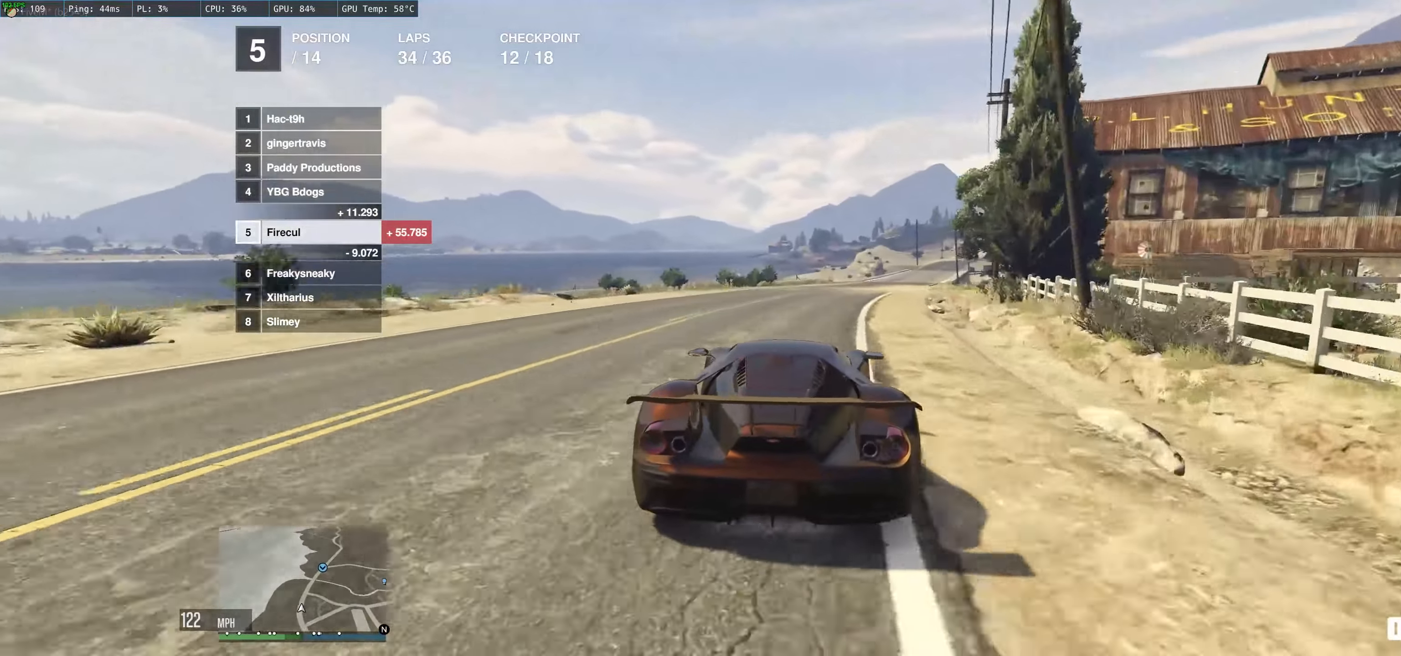
{"buttons": ["R2"], "left_stick": "up-left", "right_stick": "center", "events": [[84, "left_stick", "center"], [184, "left_stick", "up-left"], [250, "left_stick", "right"], [367, "left_stick", "center"], [434, "left_stick", "up-left"]]}
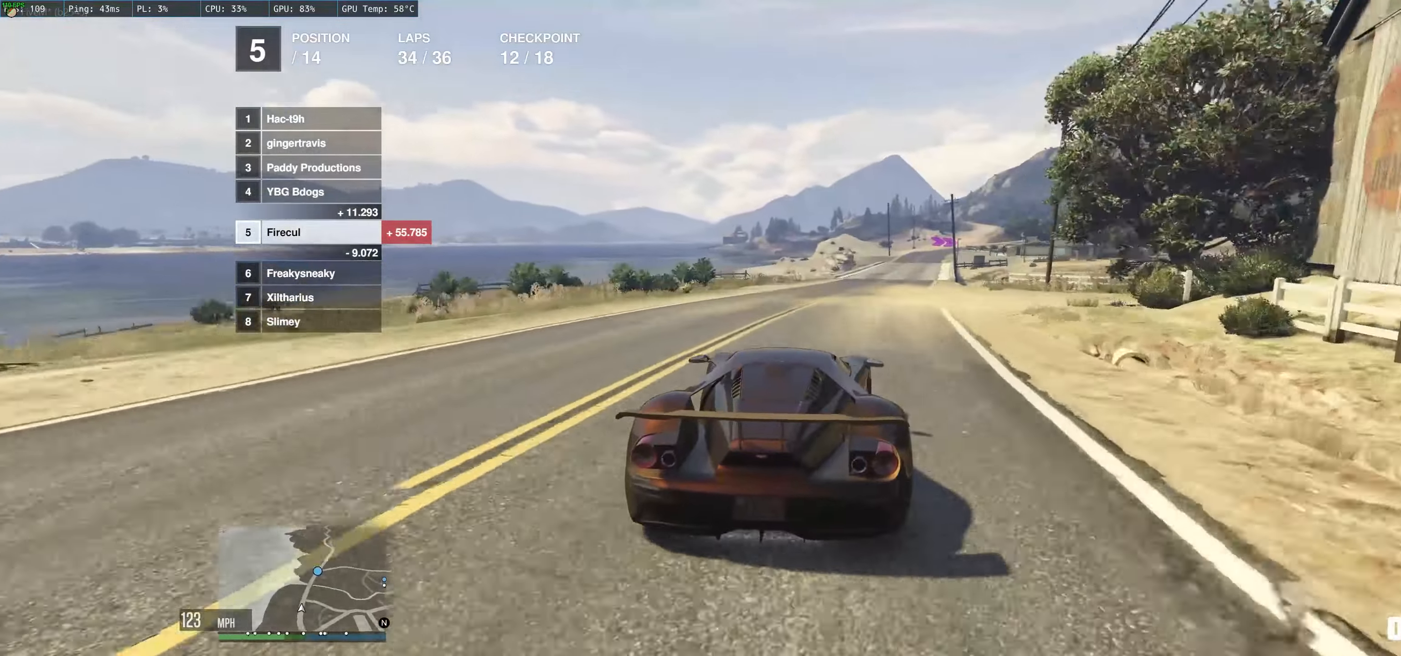
{"buttons": ["R2"], "left_stick": "up-right", "right_stick": "center", "events": [[17, "left_stick", "up-right"], [150, "left_stick", "up-left"], [300, "left_stick", "center"], [416, "left_stick", "up-right"]]}
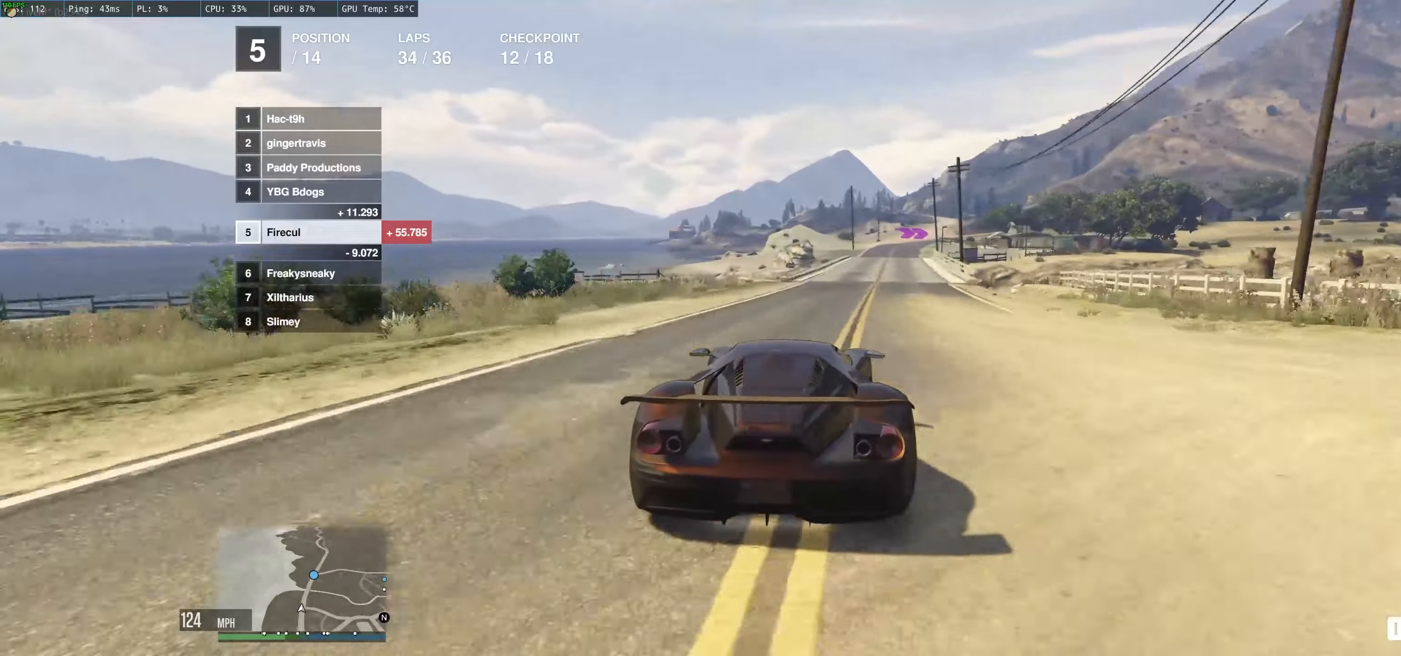
{"buttons": ["R2"], "left_stick": "up", "right_stick": "center", "events": [[50, "left_stick", "up"], [233, "left_stick", "up-right"], [350, "left_stick", "up"]]}
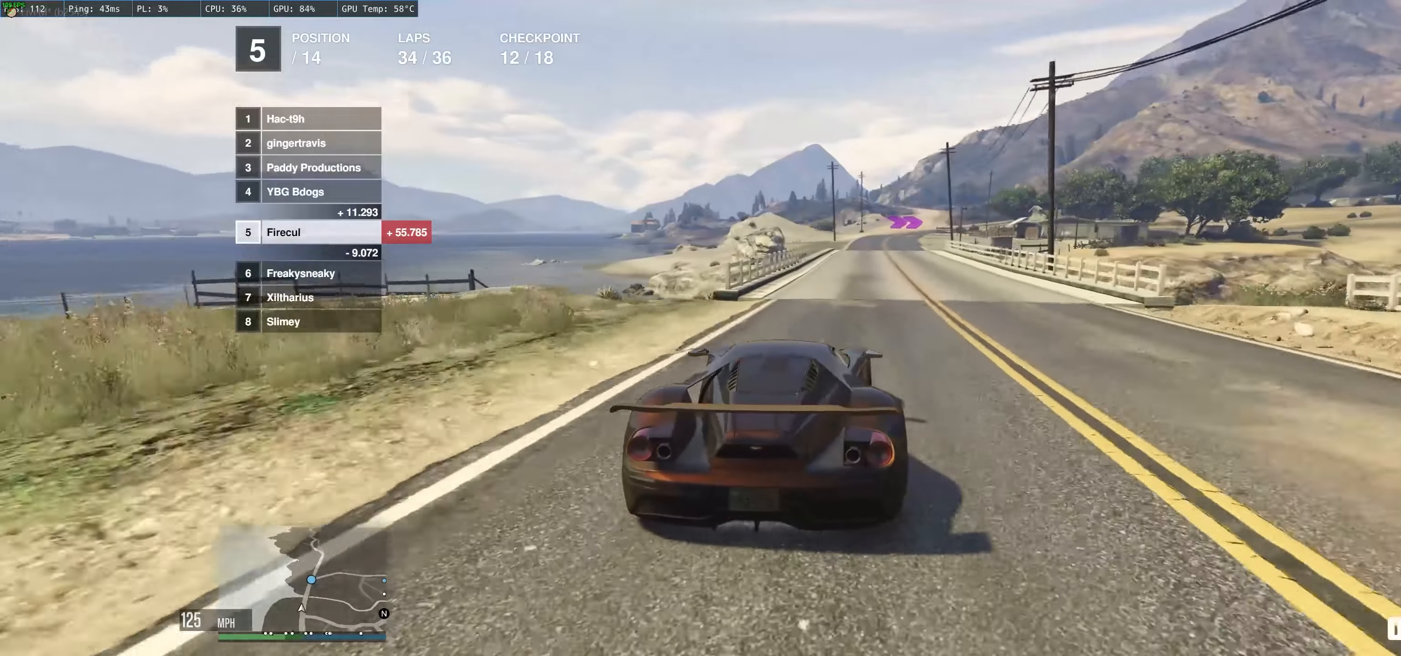
{"buttons": ["R2"], "left_stick": "up", "right_stick": "center", "events": [[350, "left_stick", "up-right"], [466, "left_stick", "up"]]}
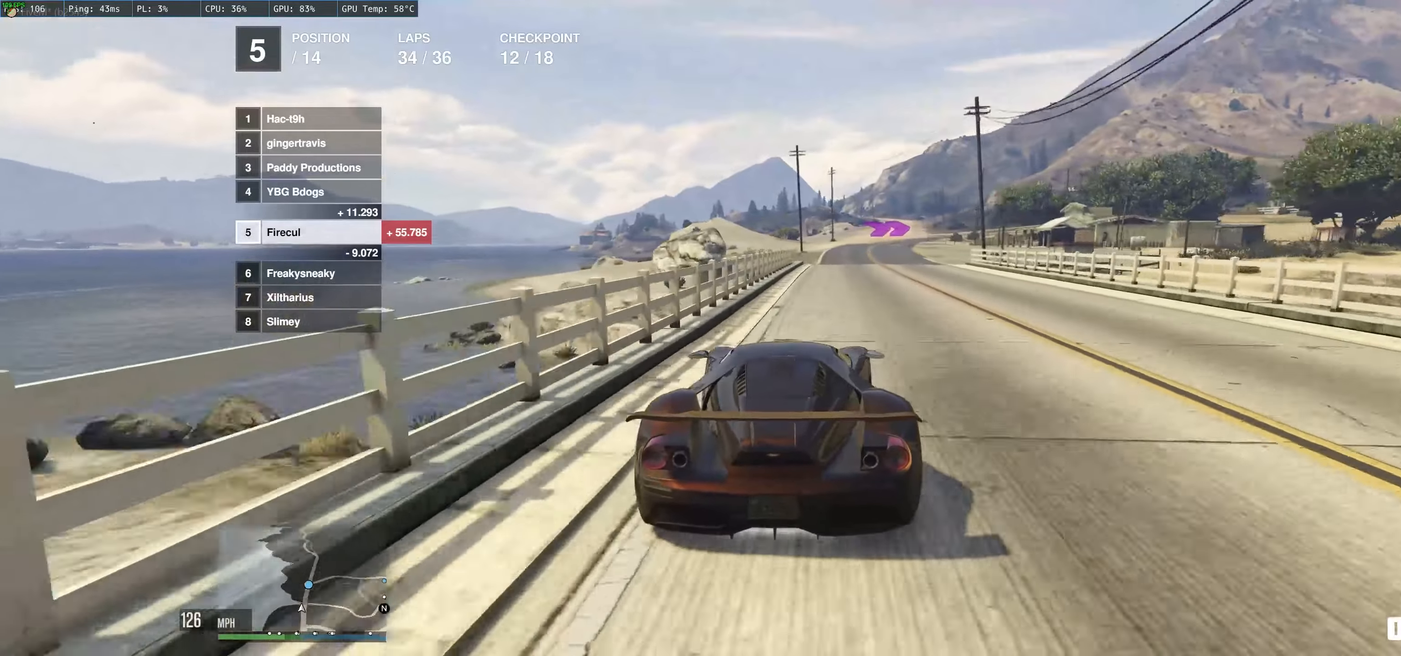
{"buttons": ["R2"], "left_stick": "center", "right_stick": "center", "events": [[66, "left_stick", "up-right"], [233, "left_stick", "left"], [483, "left_stick", "center"]]}
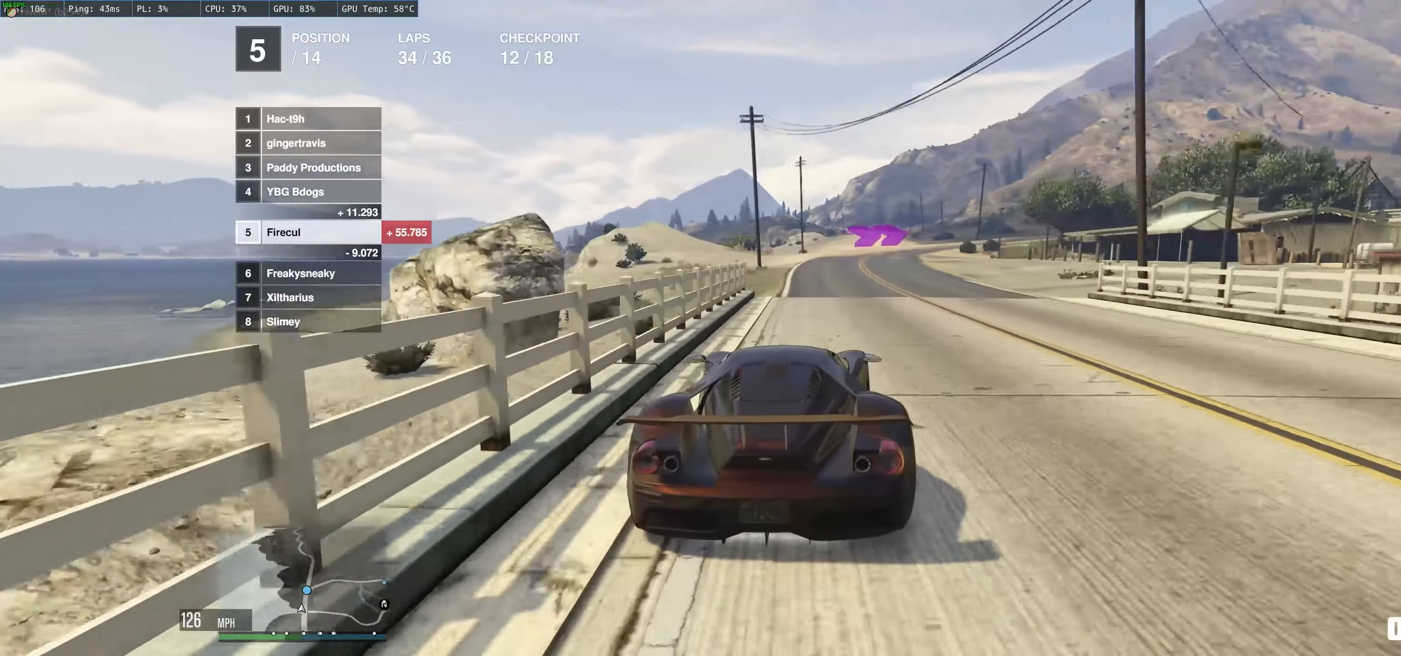
{"buttons": ["R2"], "left_stick": "right", "right_stick": "center", "events": [[50, "left_stick", "right"], [200, "left_stick", "center"], [283, "left_stick", "right"]]}
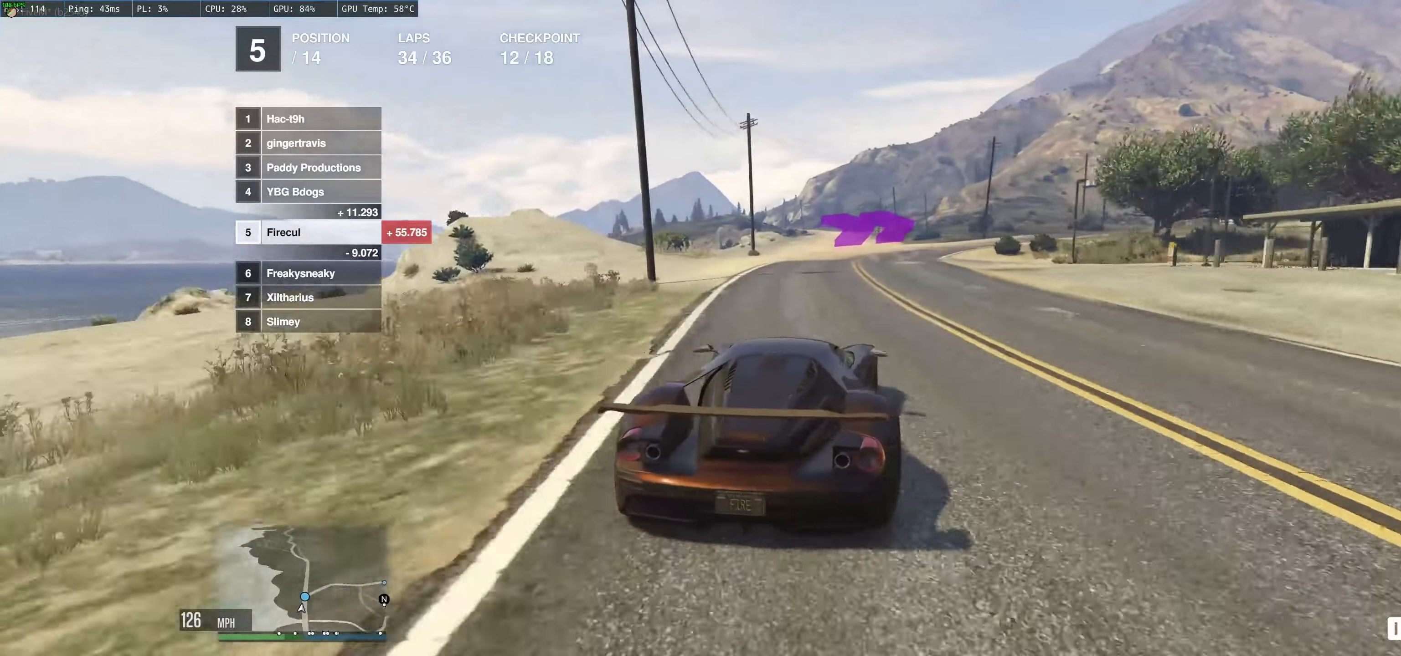
{"buttons": ["R2"], "left_stick": "right", "right_stick": "center", "events": [[350, "left_stick", "center"], [433, "left_stick", "right"]]}
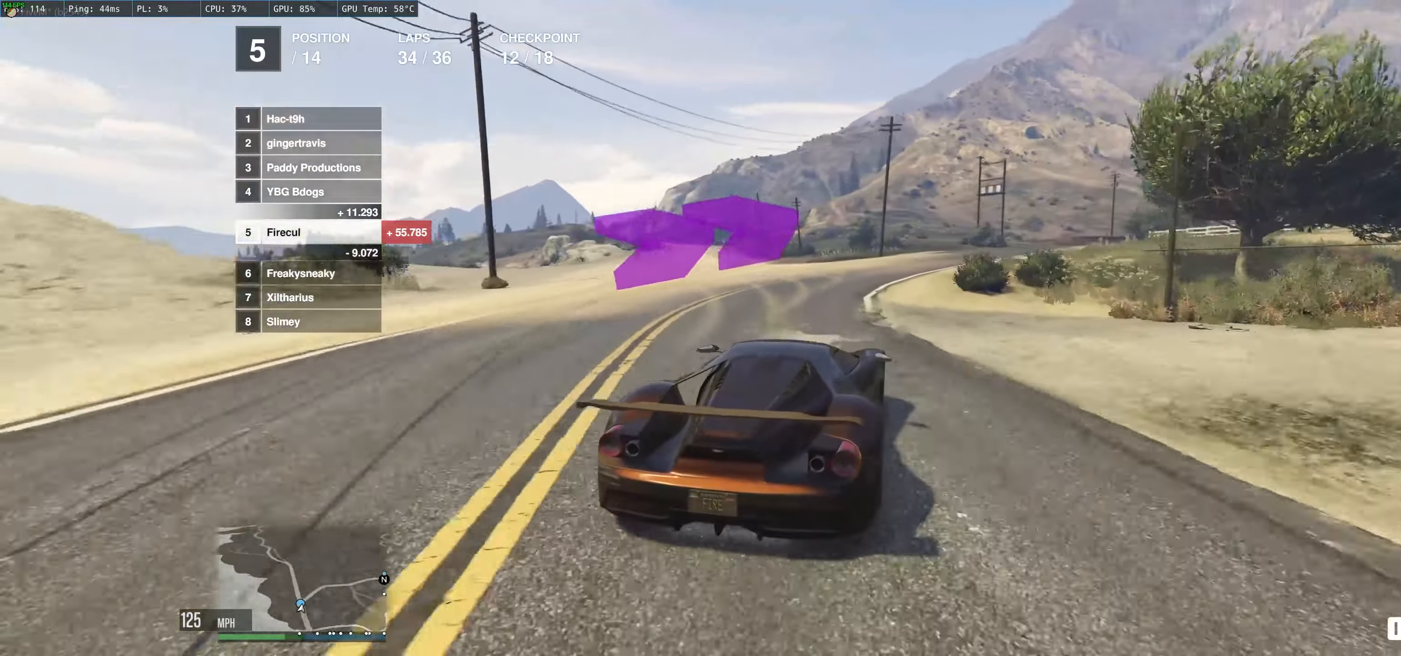
{"buttons": ["R2"], "left_stick": "right", "right_stick": "center", "events": [[350, "left_stick", "center"], [433, "left_stick", "right"]]}
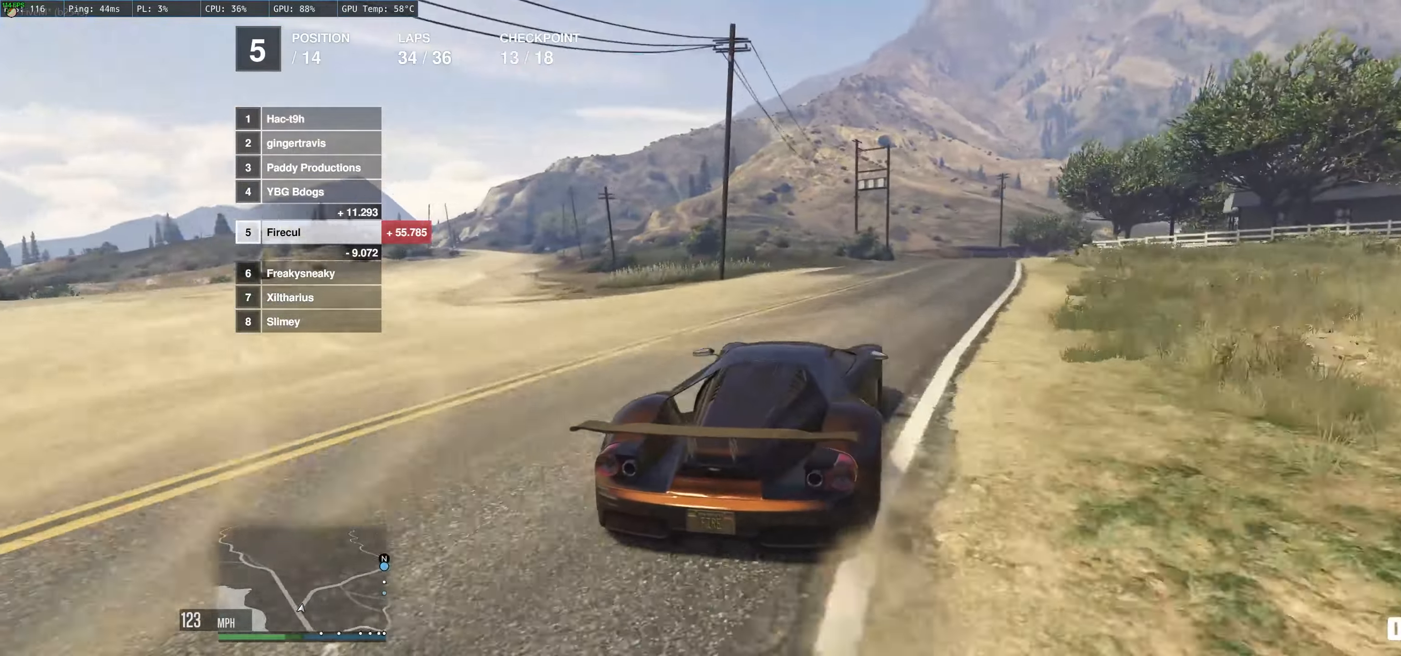
{"buttons": ["R2"], "left_stick": "right", "right_stick": "center", "events": [[133, "left_stick", "center"], [183, "left_stick", "right"]]}
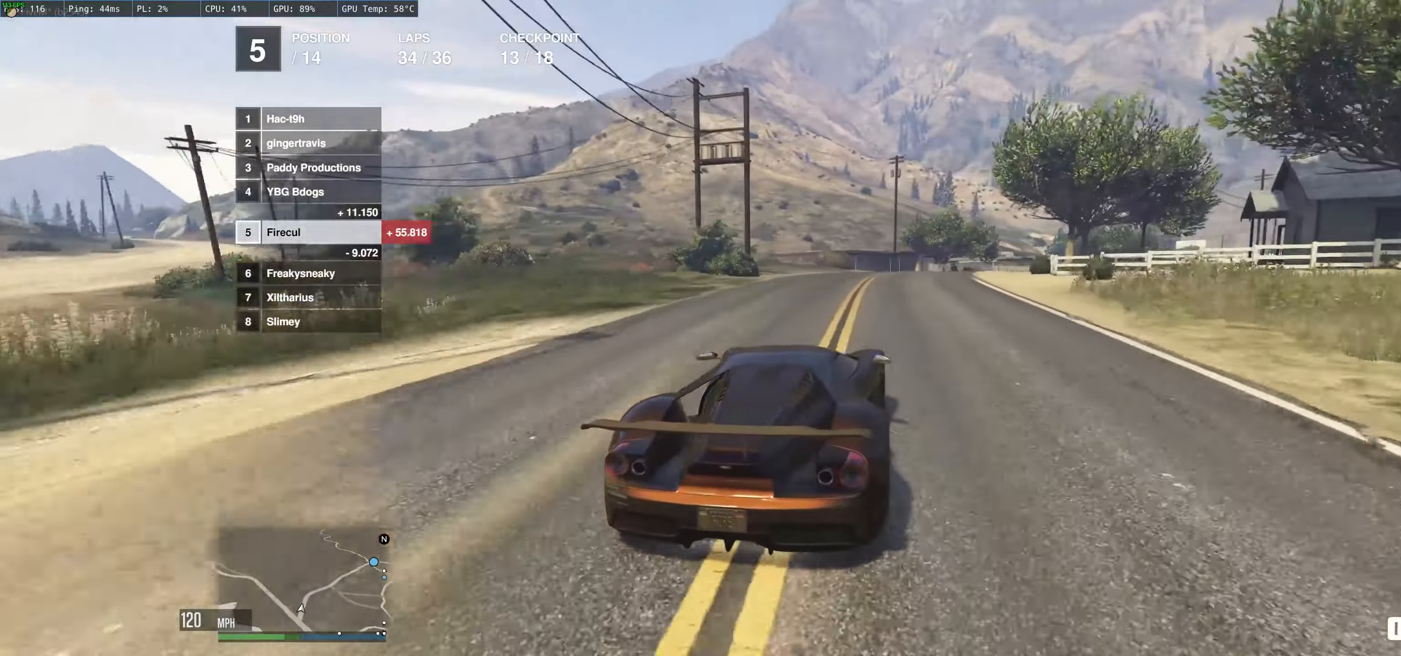
{"buttons": ["R2"], "left_stick": "right", "right_stick": "center", "events": []}
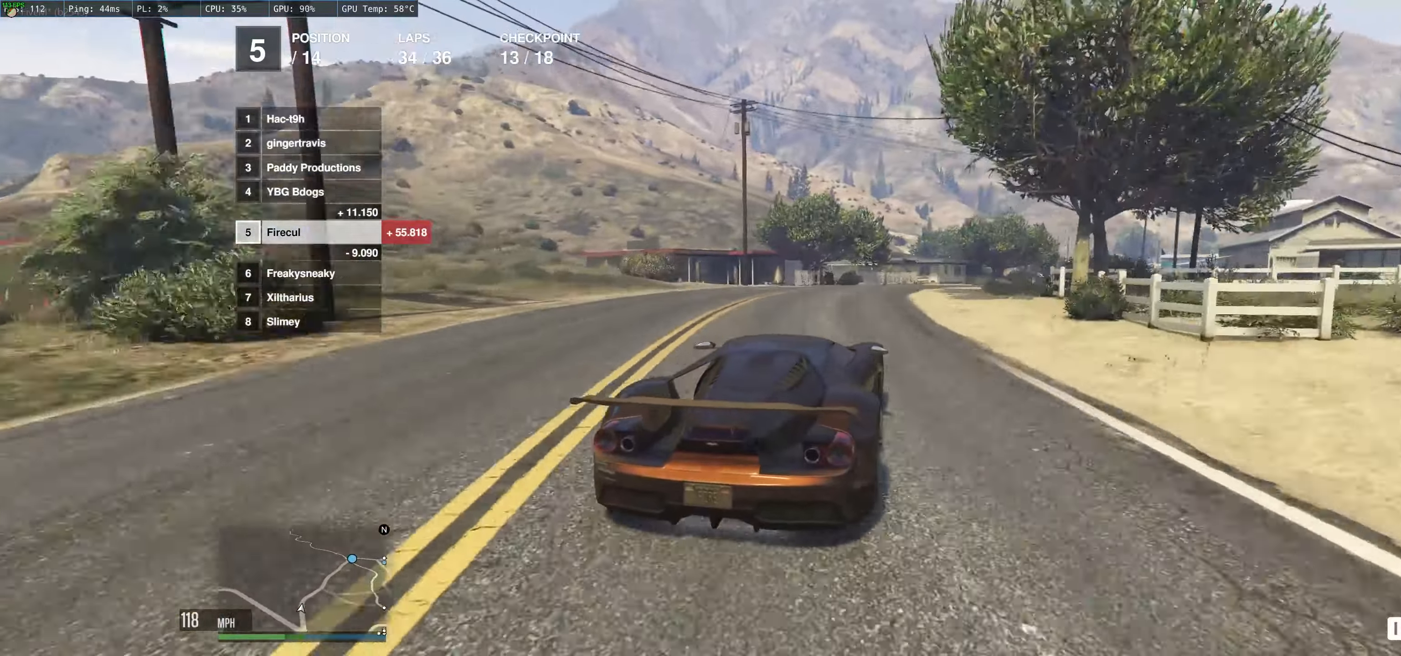
{"buttons": ["R2"], "left_stick": "right", "right_stick": "center", "events": [[133, "left_stick", "center"], [200, "left_stick", "right"]]}
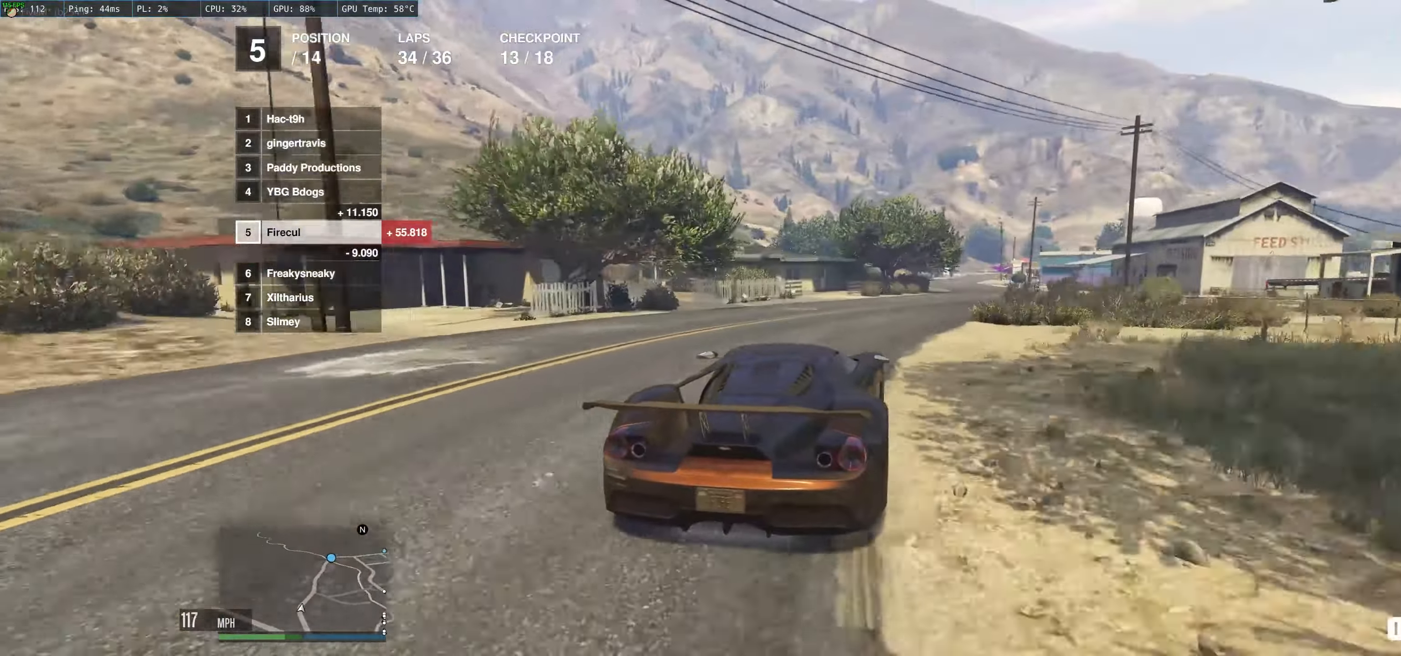
{"buttons": ["R2"], "left_stick": "right", "right_stick": "center", "events": [[83, "left_stick", "center"], [166, "left_stick", "right"], [350, "left_stick", "center"], [467, "left_stick", "right"]]}
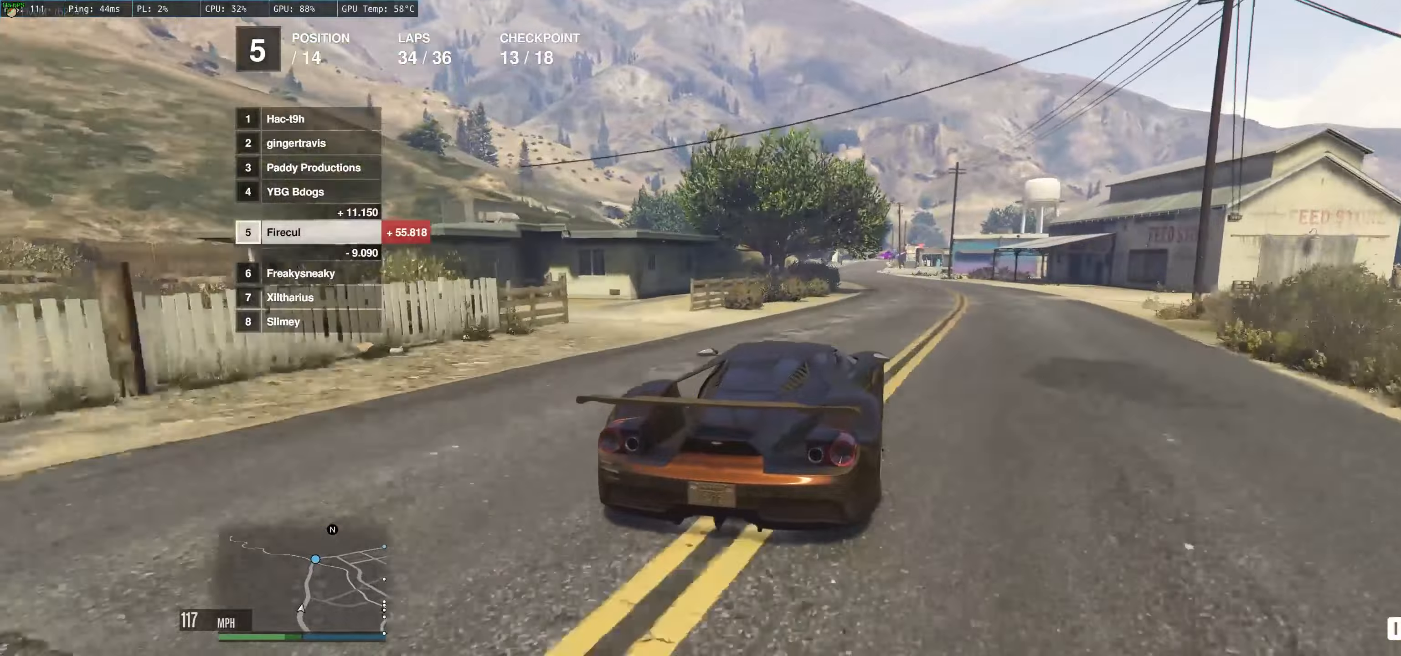
{"buttons": ["R2"], "left_stick": "left", "right_stick": "center", "events": [[83, "left_stick", "center"], [167, "left_stick", "up-left"], [450, "left_stick", "left"]]}
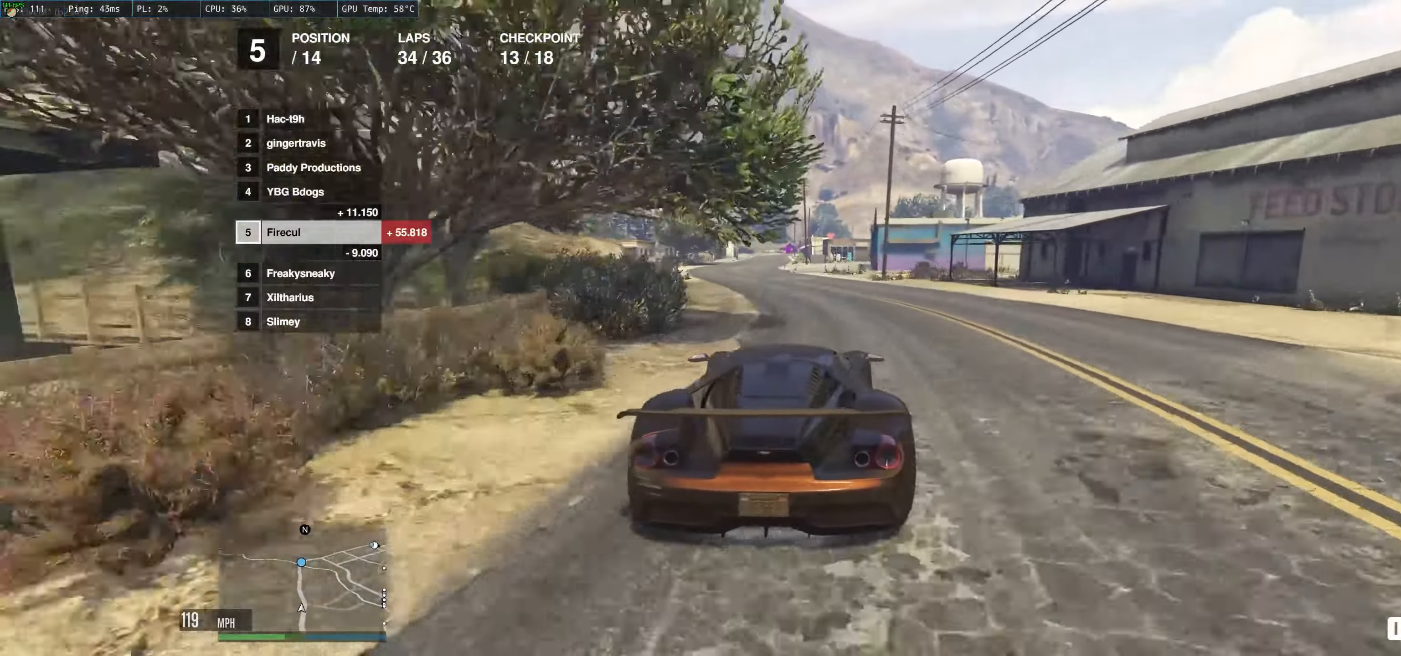
{"buttons": ["R2"], "left_stick": "up-left", "right_stick": "center", "events": [[383, "left_stick", "up-left"]]}
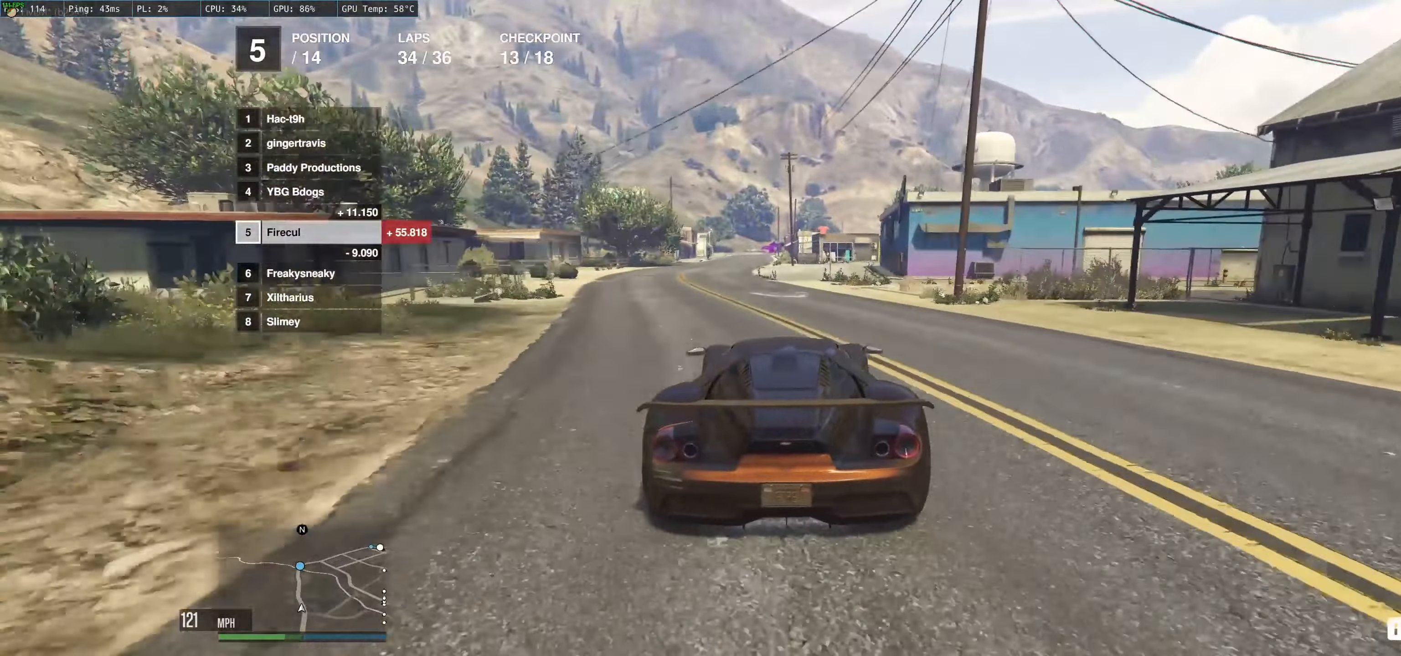
{"buttons": ["R2"], "left_stick": "up-left", "right_stick": "center", "events": []}
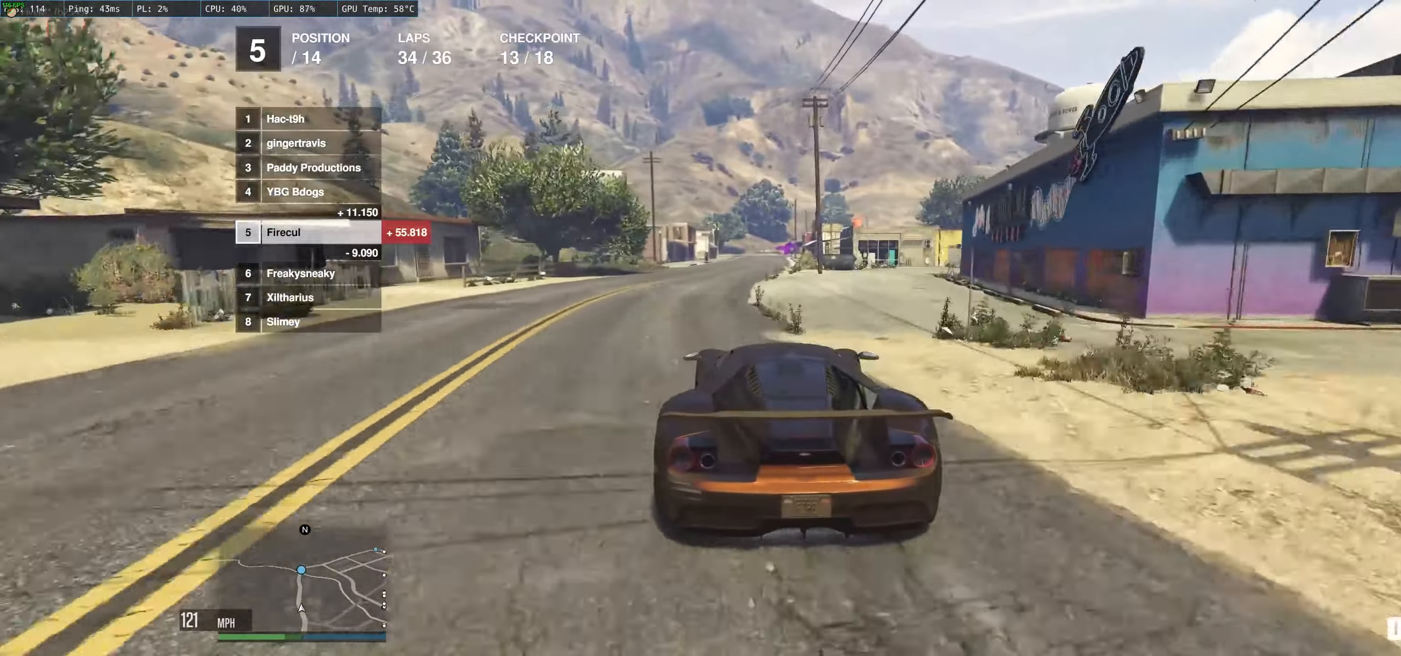
{"buttons": ["R2"], "left_stick": "center", "right_stick": "center", "events": [[33, "left_stick", "center"], [133, "left_stick", "left"], [350, "left_stick", "center"]]}
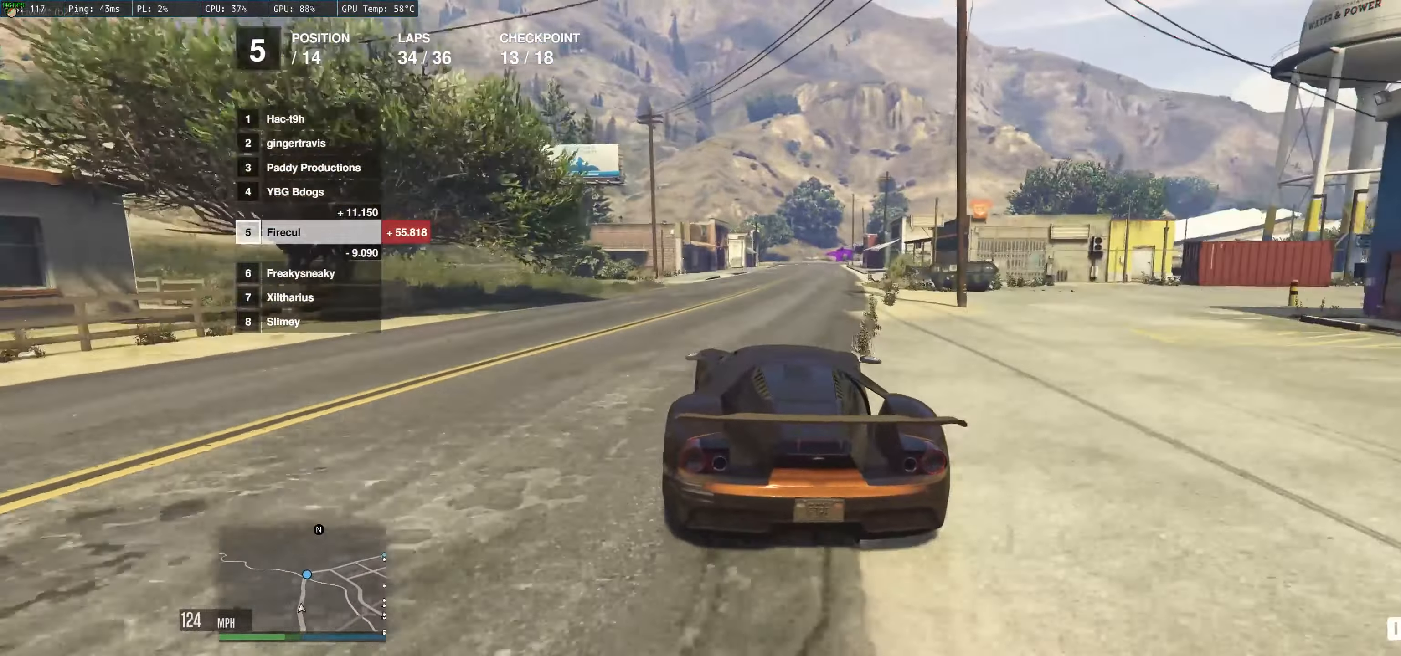
{"buttons": ["R2"], "left_stick": "center", "right_stick": "center", "events": []}
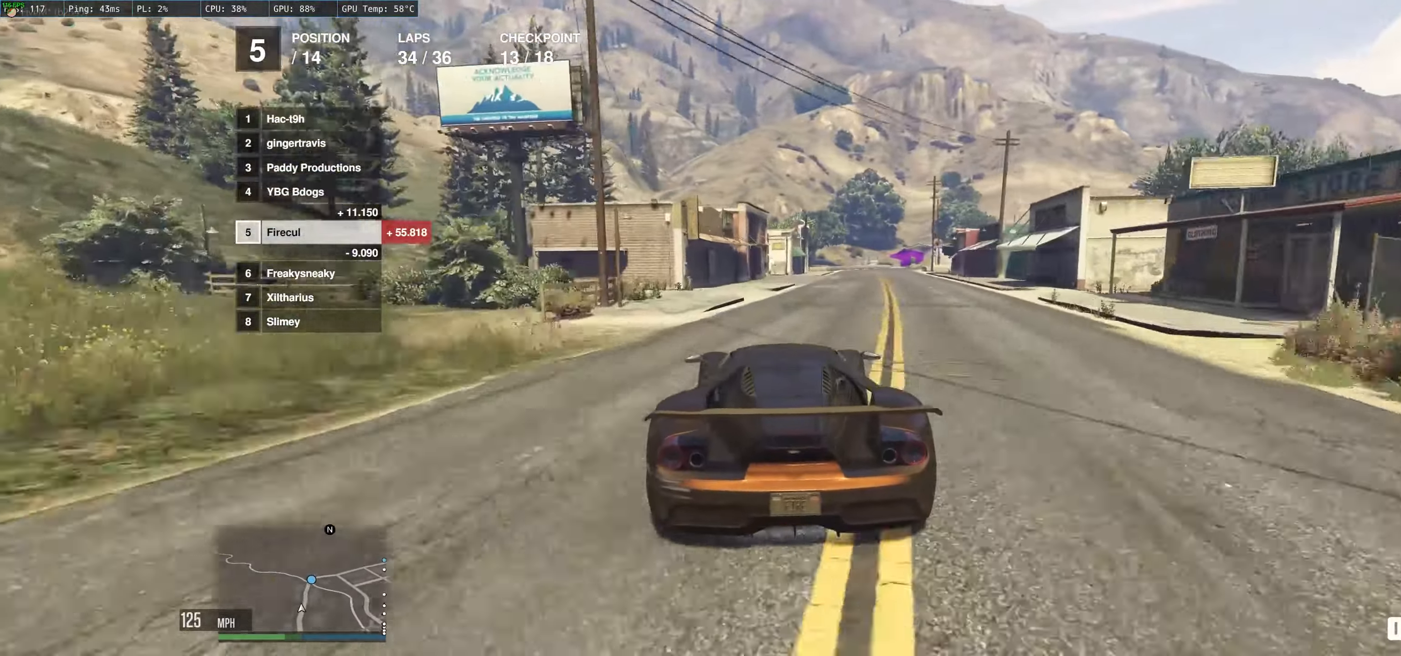
{"buttons": ["R2"], "left_stick": "center", "right_stick": "center", "events": [[17, "left_stick", "right"], [183, "left_stick", "center"], [317, "left_stick", "right"], [433, "left_stick", "center"]]}
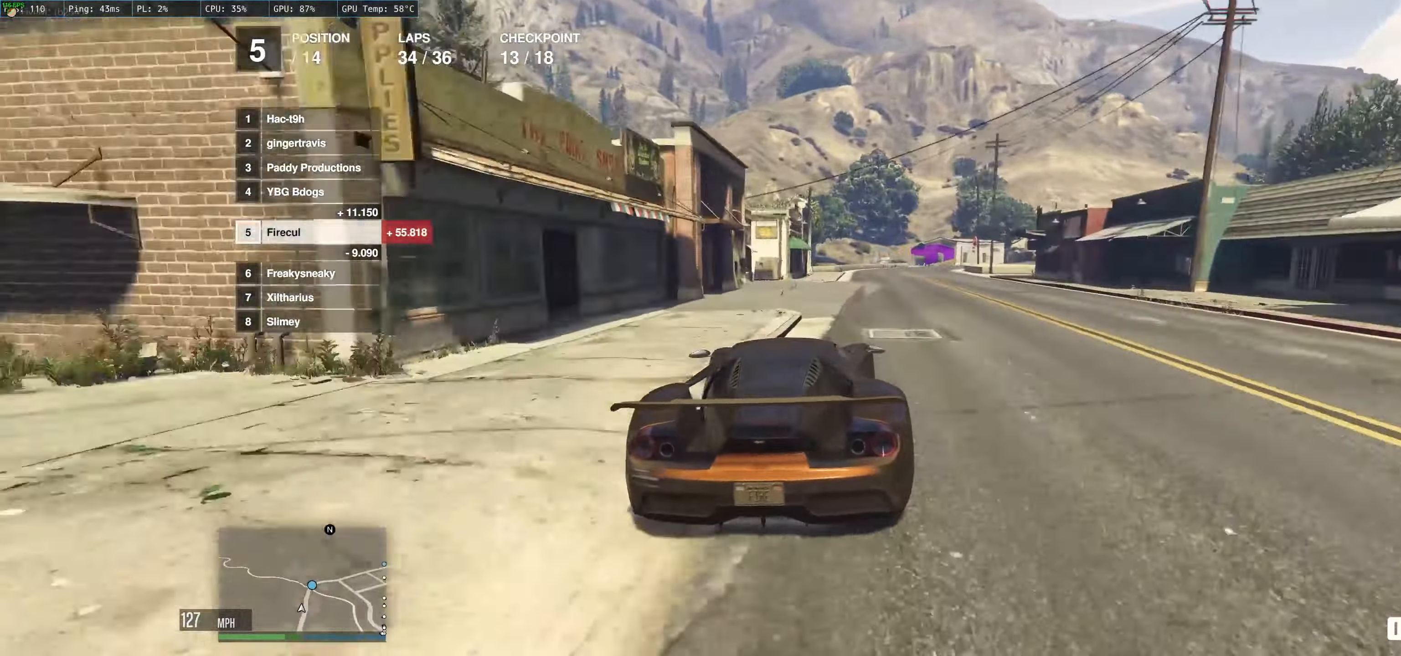
{"buttons": ["R2"], "left_stick": "up-right", "right_stick": "center", "events": [[50, "left_stick", "right"], [183, "left_stick", "center"], [450, "left_stick", "up-right"]]}
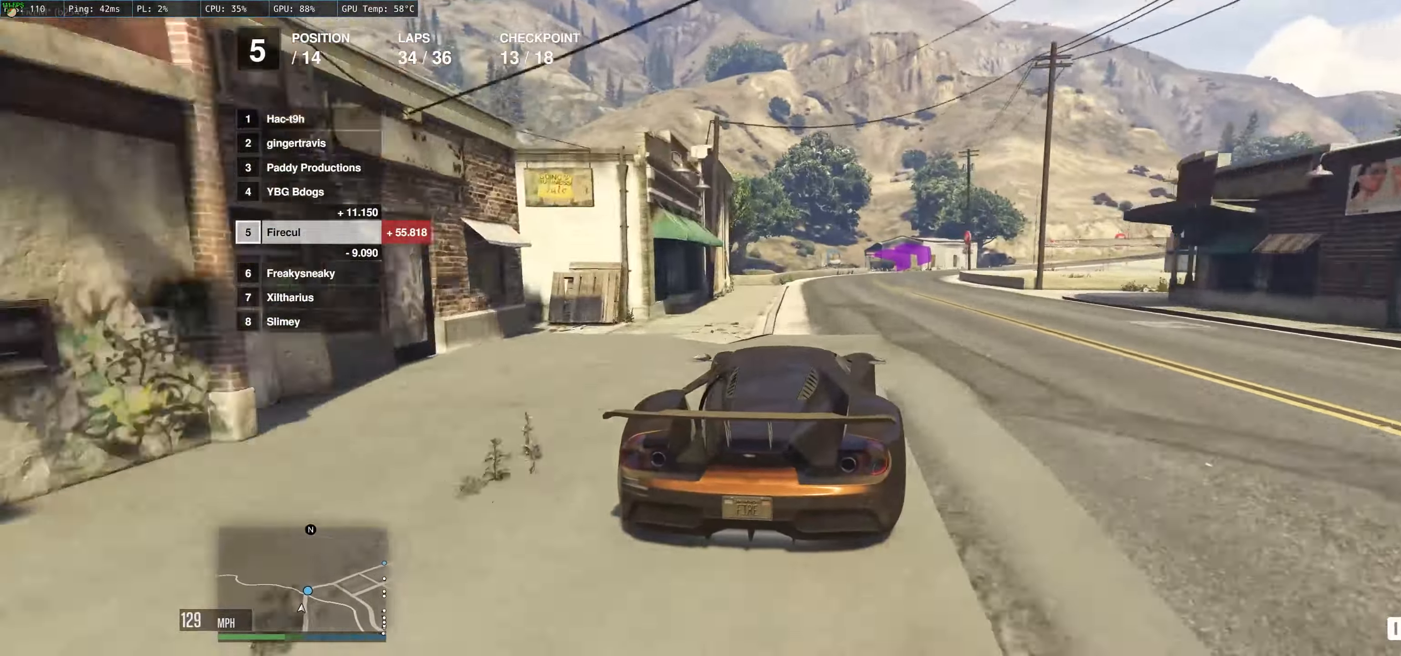
{"buttons": ["R2"], "left_stick": "right", "right_stick": "center", "events": [[250, "left_stick", "up-left"], [383, "left_stick", "right"]]}
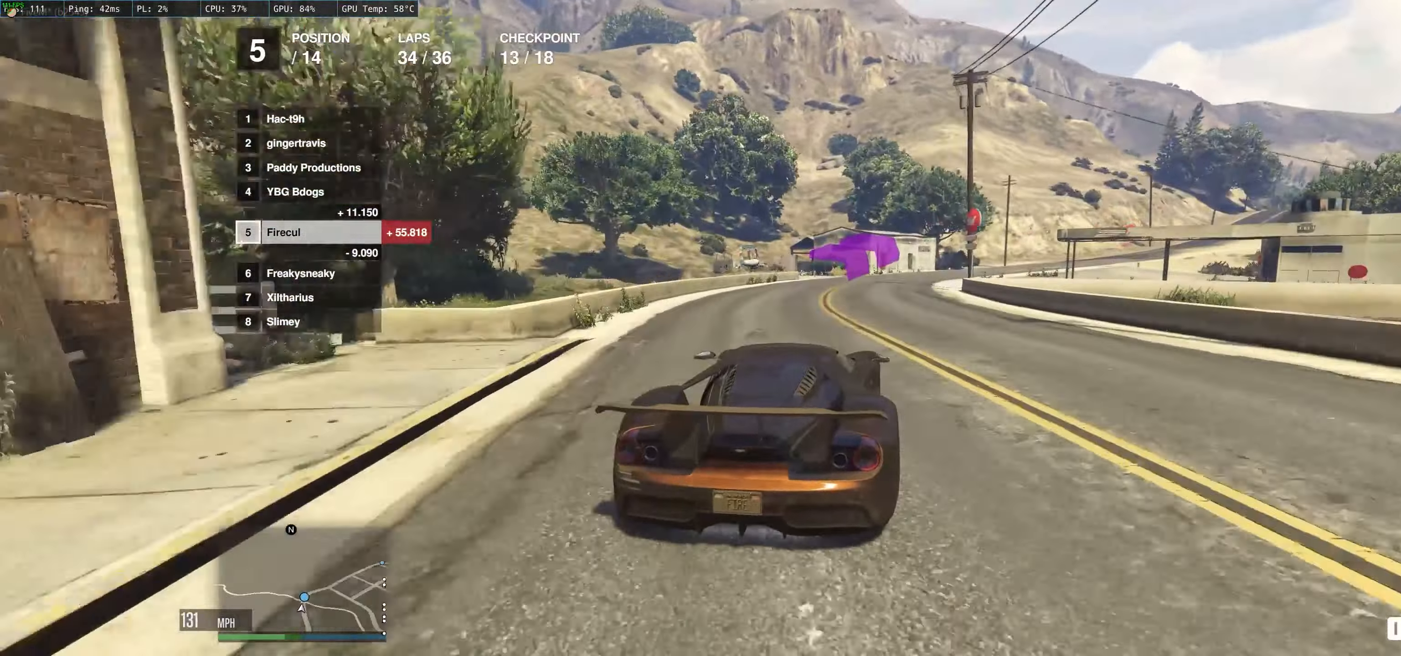
{"buttons": ["R2"], "left_stick": "right", "right_stick": "center", "events": []}
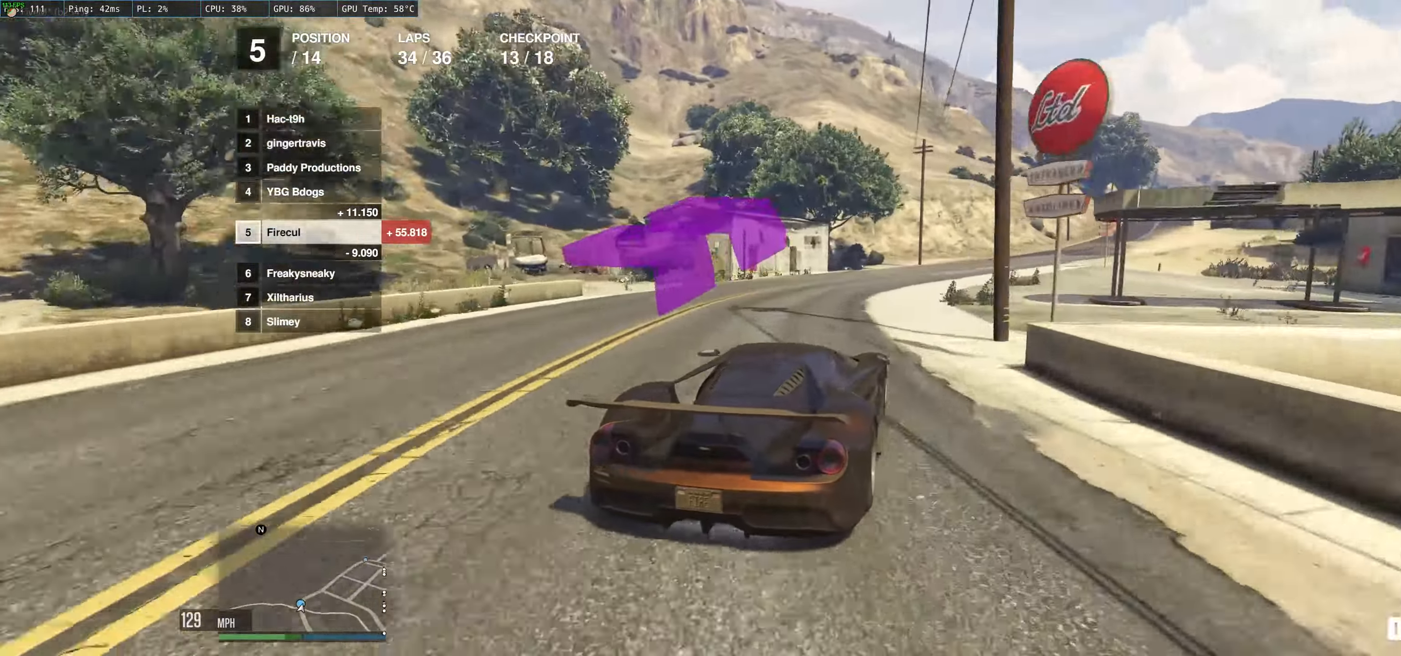
{"buttons": ["R2"], "left_stick": "right", "right_stick": "center", "events": []}
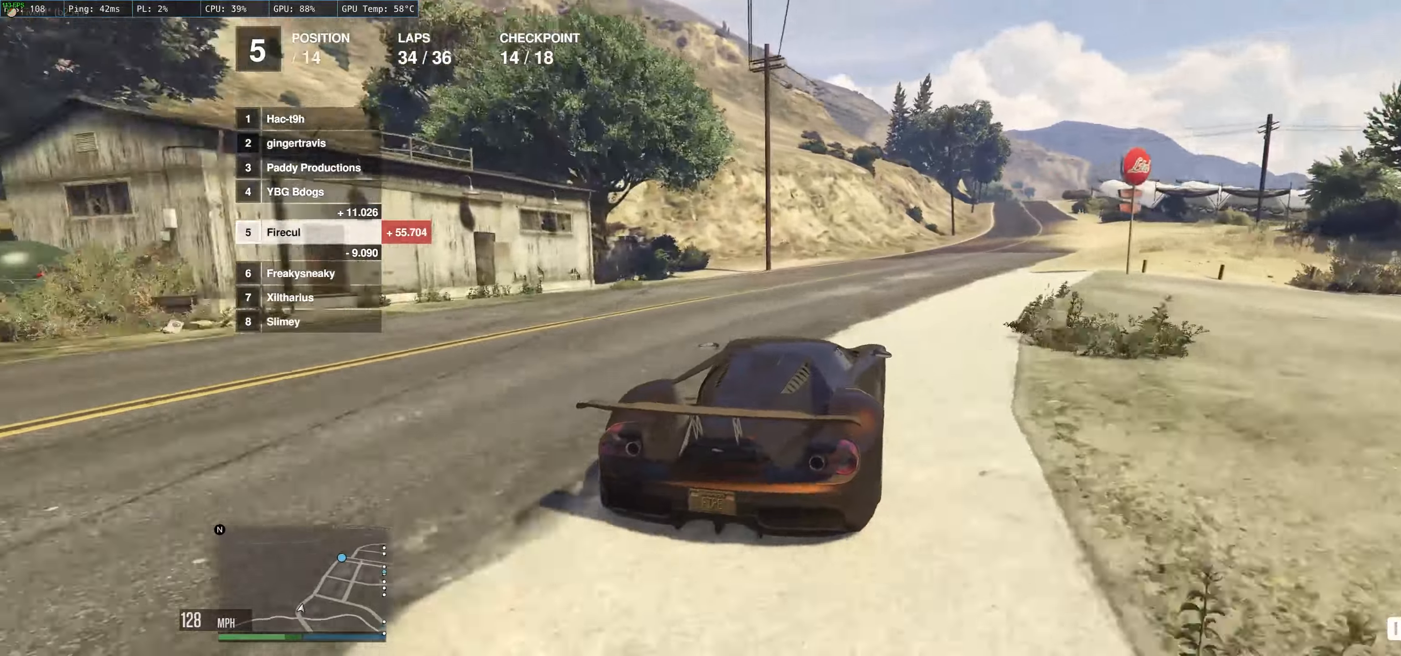
{"buttons": ["R2"], "left_stick": "center", "right_stick": "center", "events": [[200, "left_stick", "center"], [284, "left_stick", "right"], [434, "left_stick", "center"]]}
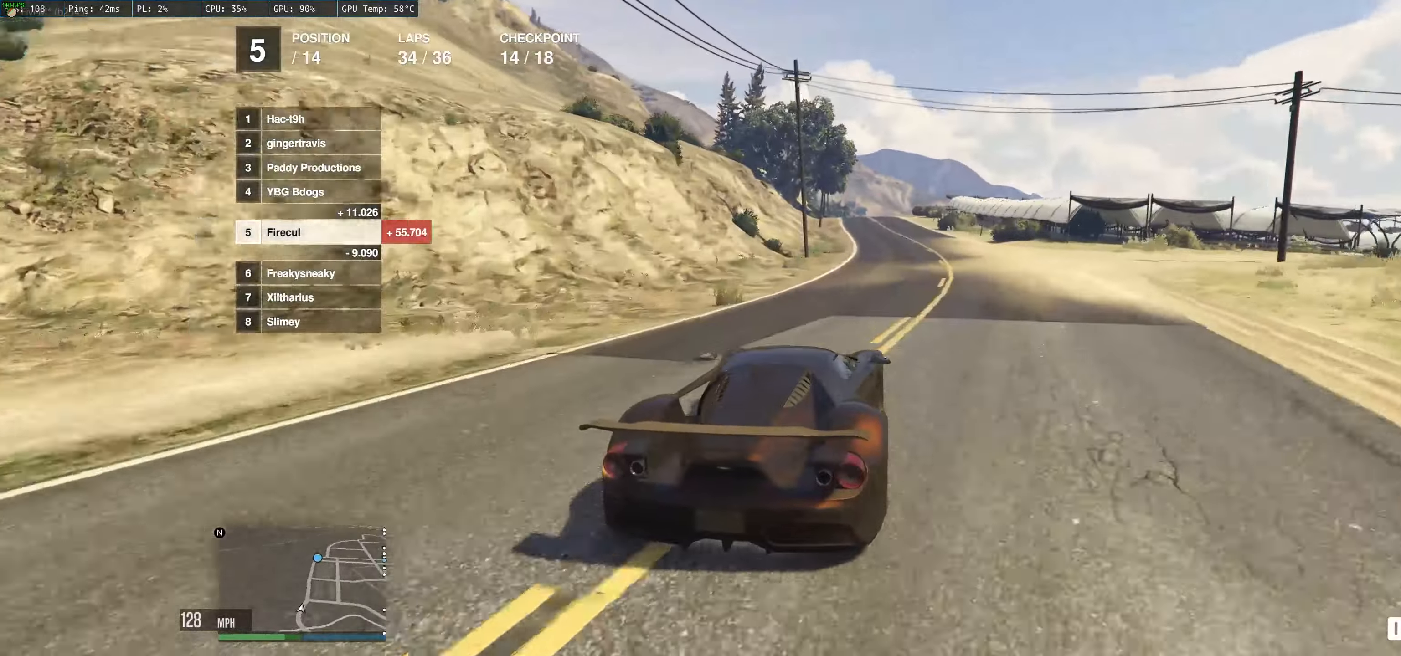
{"buttons": ["R2"], "left_stick": "right", "right_stick": "center", "events": [[117, "left_stick", "up-left"], [217, "left_stick", "left"], [367, "left_stick", "center"], [484, "left_stick", "right"]]}
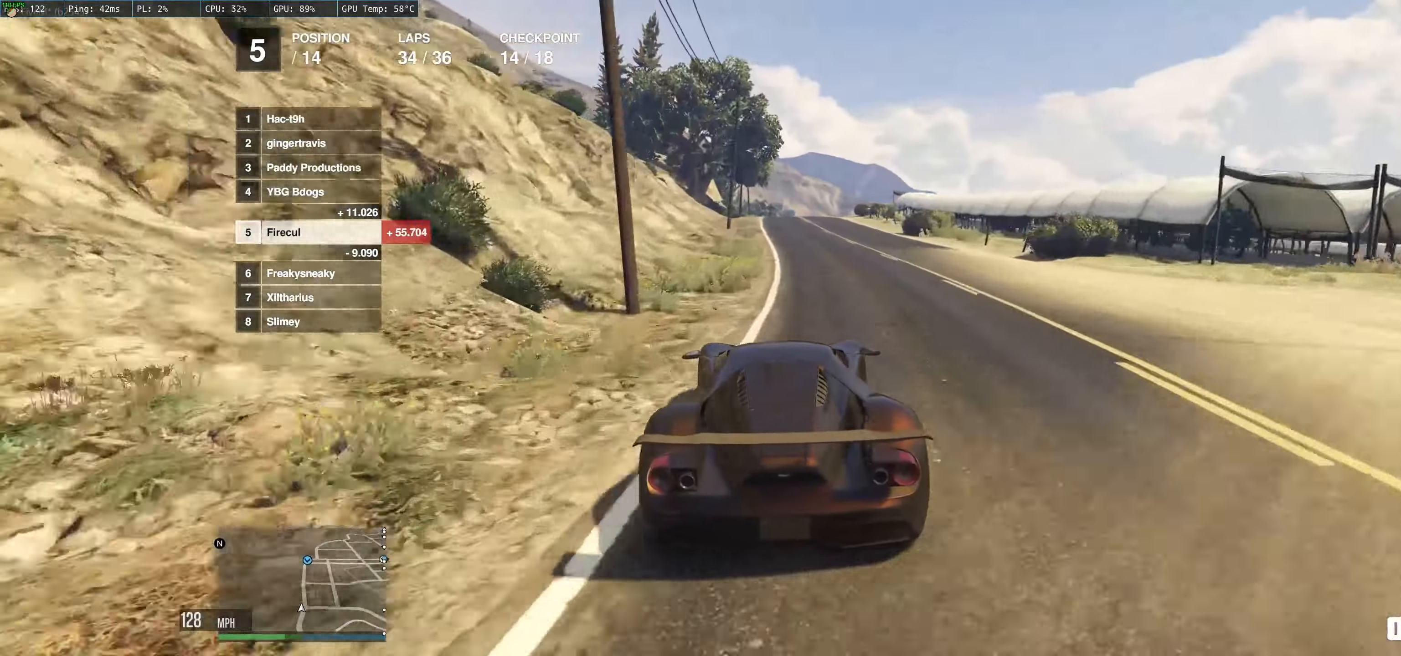
{"buttons": ["R2"], "left_stick": "center", "right_stick": "center", "events": [[150, "left_stick", "left"], [334, "left_stick", "center"]]}
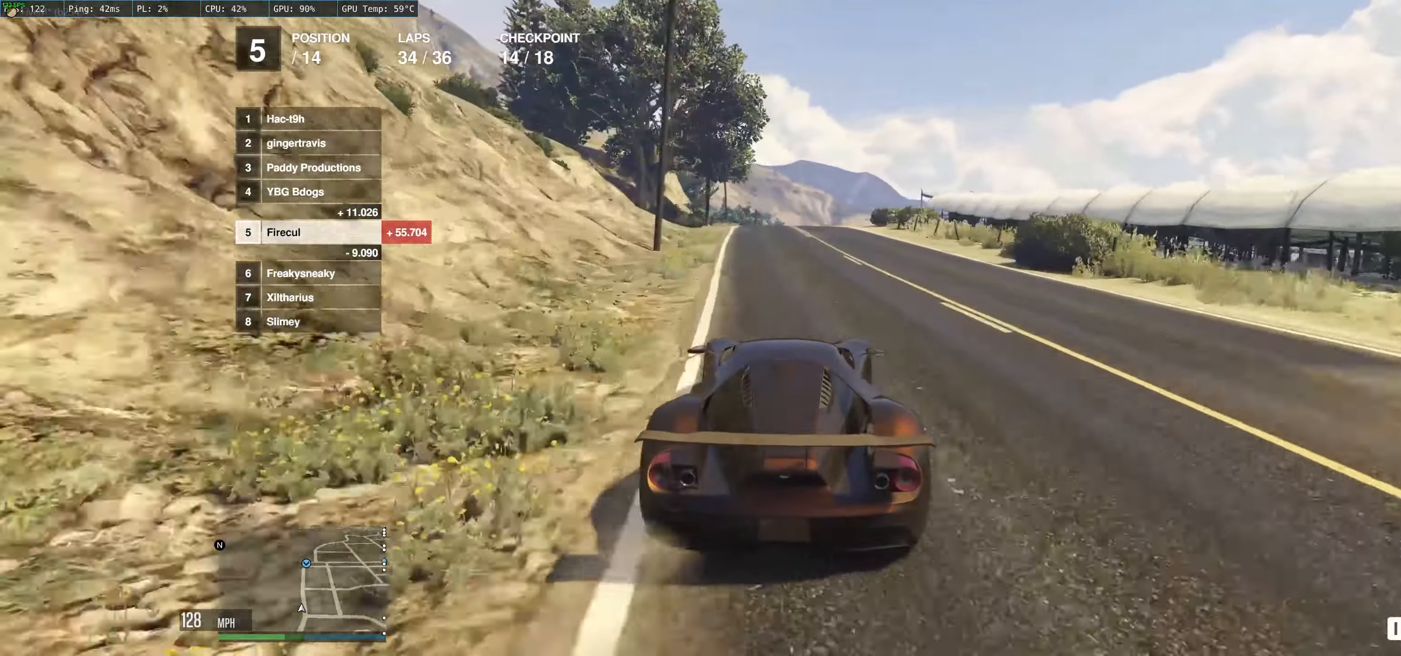
{"buttons": ["R2"], "left_stick": "center", "right_stick": "center", "events": []}
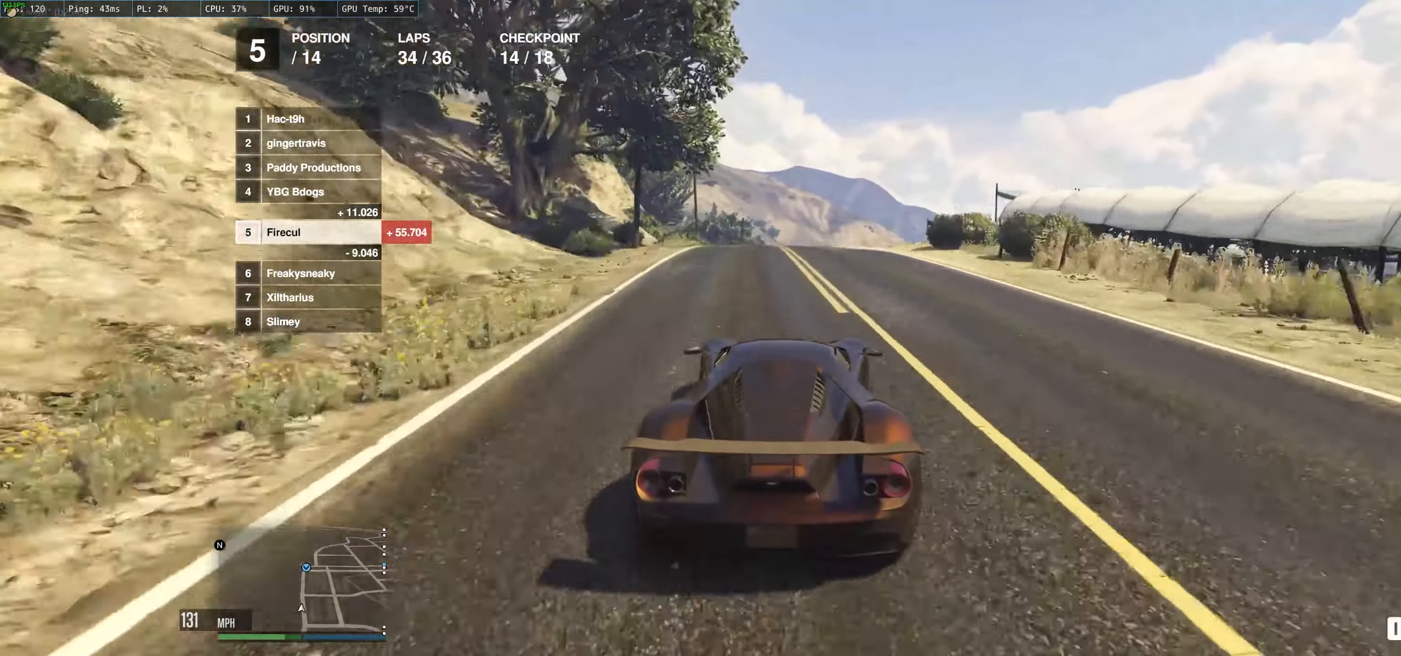
{"buttons": ["R2"], "left_stick": "center", "right_stick": "center", "events": []}
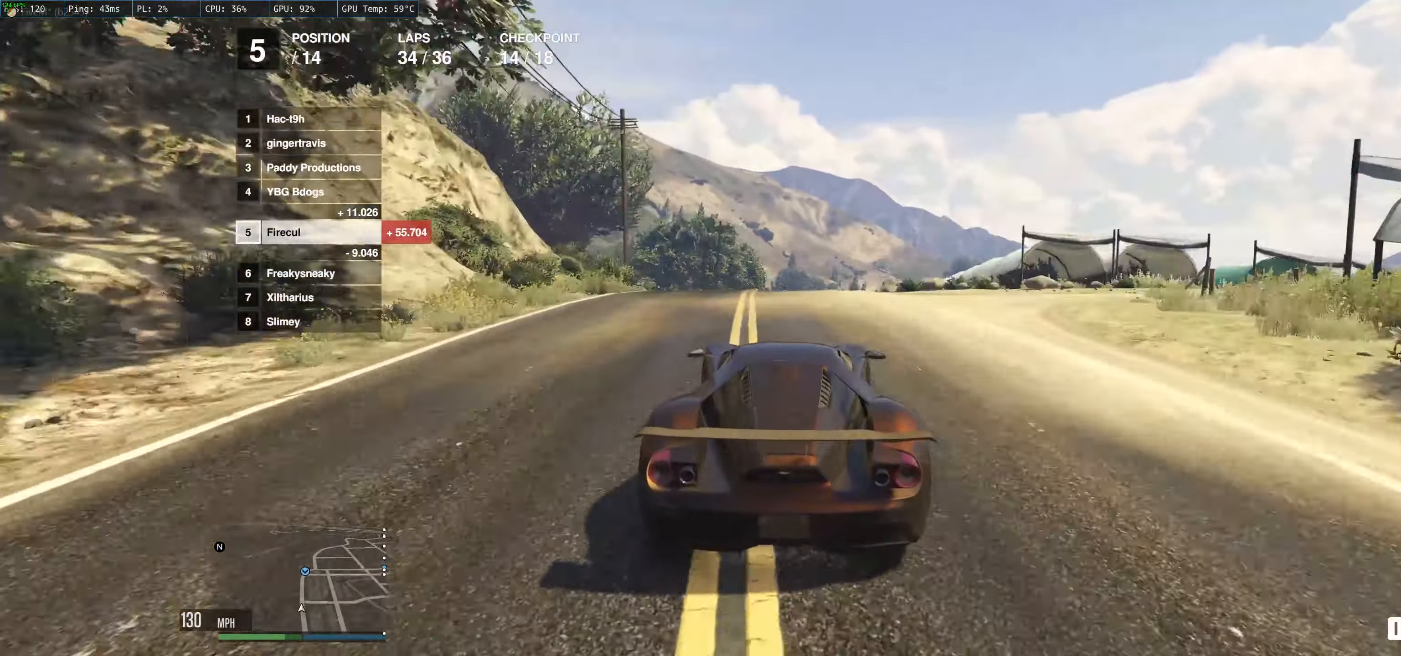
{"buttons": [], "left_stick": "down-left", "right_stick": "center", "events": [[267, "left_stick", "down"], [350, "left_stick", "down-left"], [434, "R2", "up"]]}